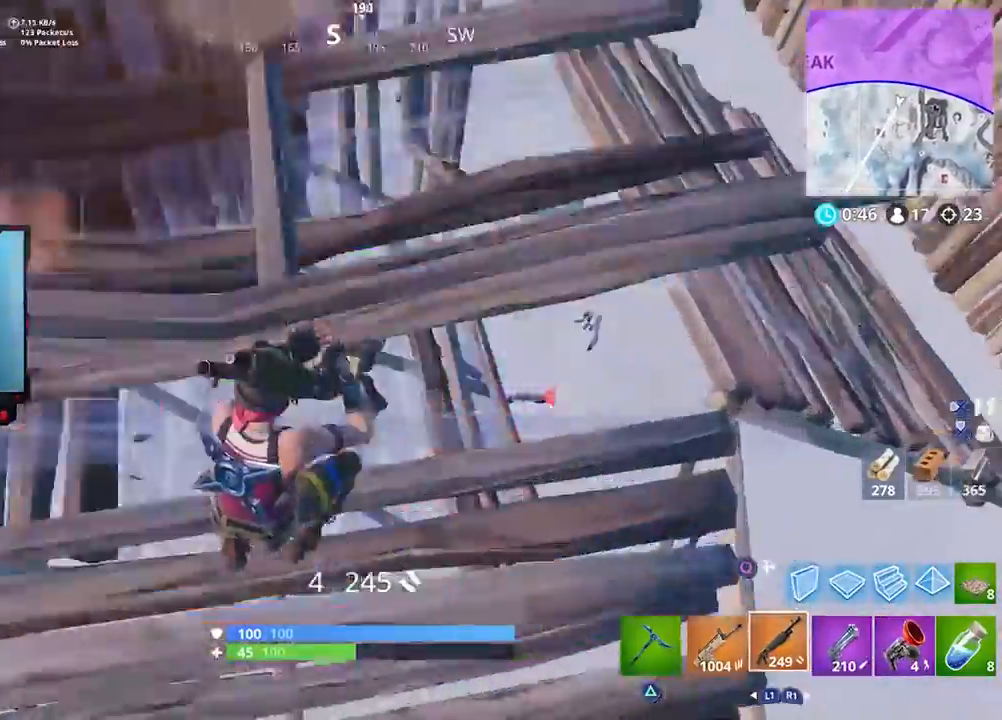
Gameplay with a controller (PlayStation layout); each line is a JSON object with the inputs held at the frame after it. "events" lists button and stick changes between this image and that frame as [ms after this image, input, new state], when the widget could be followed in between.
{"buttons": [], "left_stick": "up-left", "right_stick": "center", "events": [[233, "right_stick", "center"], [267, "R1", "down"], [333, "R1", "up"], [367, "right_stick", "right"], [400, "left_stick", "down-left"], [467, "right_stick", "center"], [500, "left_stick", "up-left"]]}
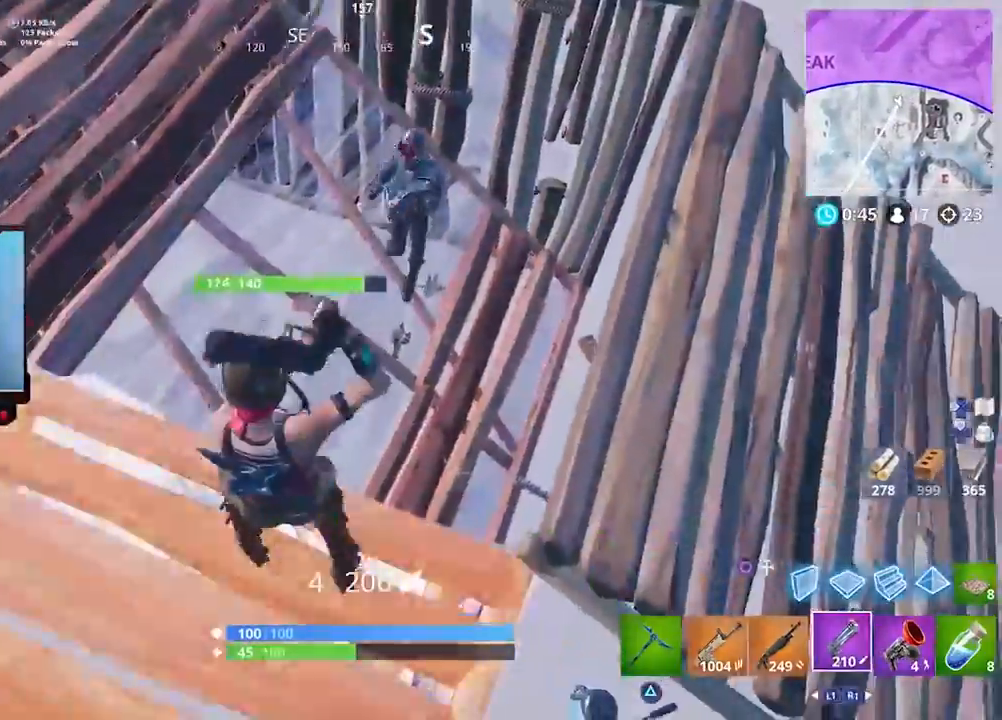
{"buttons": [], "left_stick": "left", "right_stick": "up", "events": [[67, "right_stick", "up"], [367, "L1", "down"], [400, "left_stick", "left"], [400, "right_stick", "center"], [467, "L1", "up"], [483, "right_stick", "up"]]}
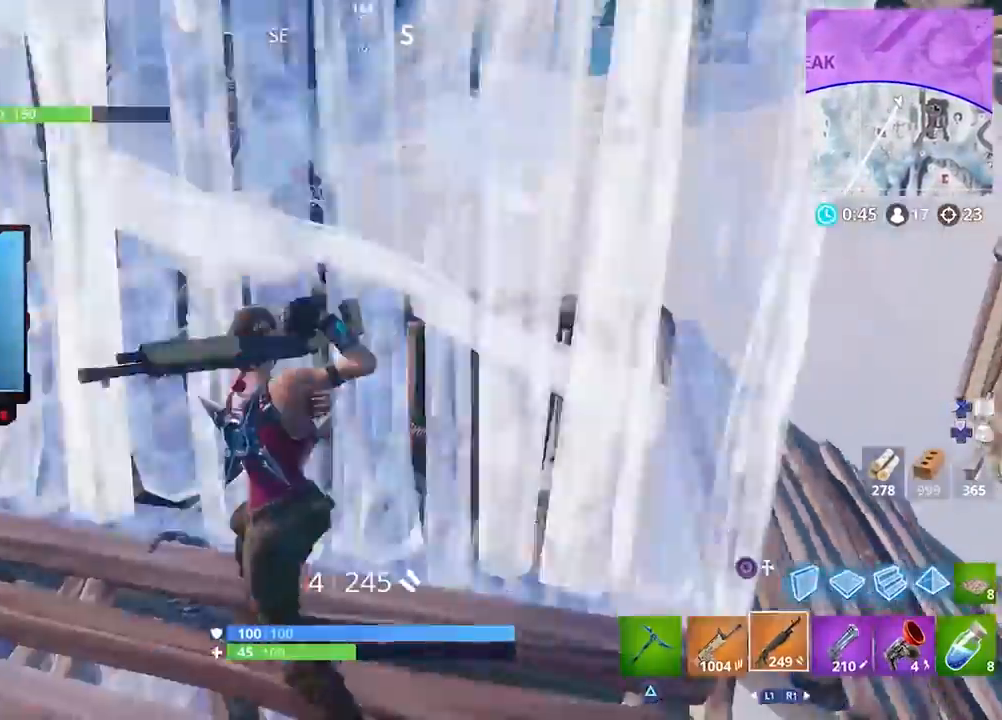
{"buttons": ["R1"], "left_stick": "left", "right_stick": "center", "events": [[267, "right_stick", "center"], [433, "R1", "down"]]}
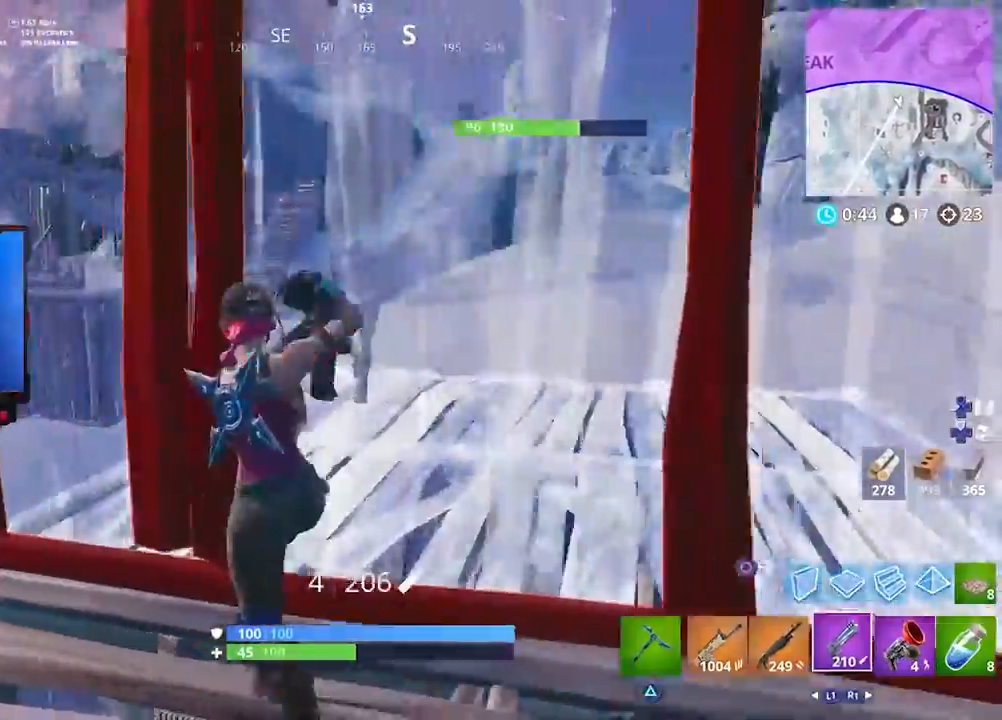
{"buttons": [], "left_stick": "up", "right_stick": "up", "events": [[33, "R1", "up"], [33, "right_stick", "down"], [100, "right_stick", "right"], [150, "right_stick", "up-right"], [167, "left_stick", "up"], [267, "left_stick", "up-right"], [267, "right_stick", "center"], [367, "right_stick", "up"], [500, "left_stick", "up"]]}
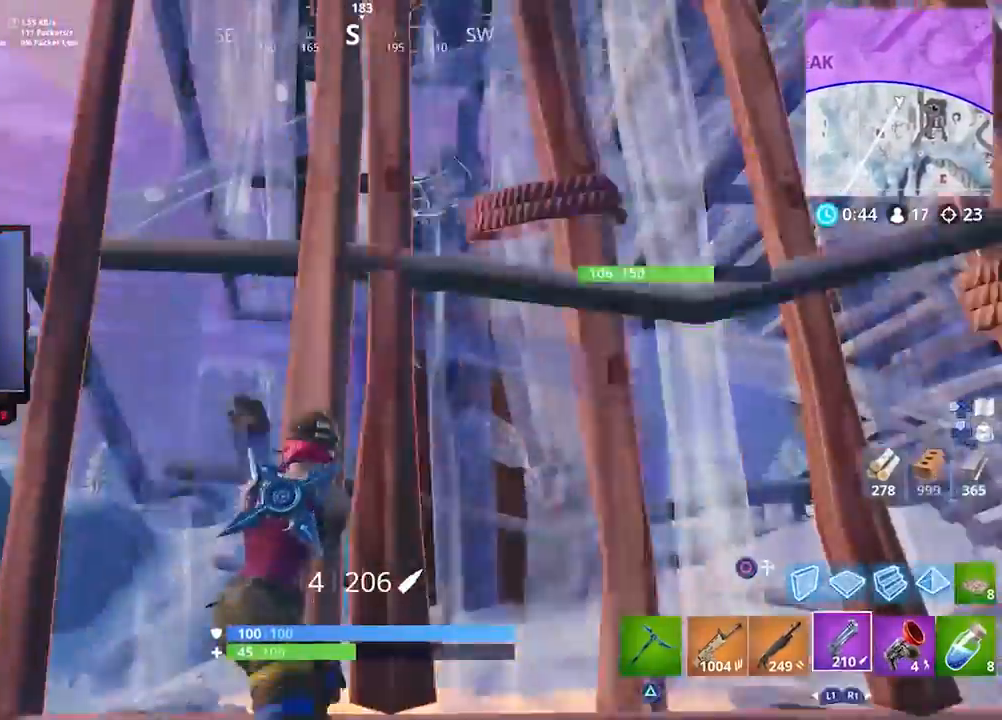
{"buttons": [], "left_stick": "down-right", "right_stick": "center", "events": [[67, "R2", "down"], [133, "L1", "down"], [167, "right_stick", "down-right"], [200, "R2", "up"], [233, "L1", "up"], [300, "right_stick", "center"], [400, "left_stick", "down-right"], [400, "right_stick", "down"], [467, "right_stick", "center"]]}
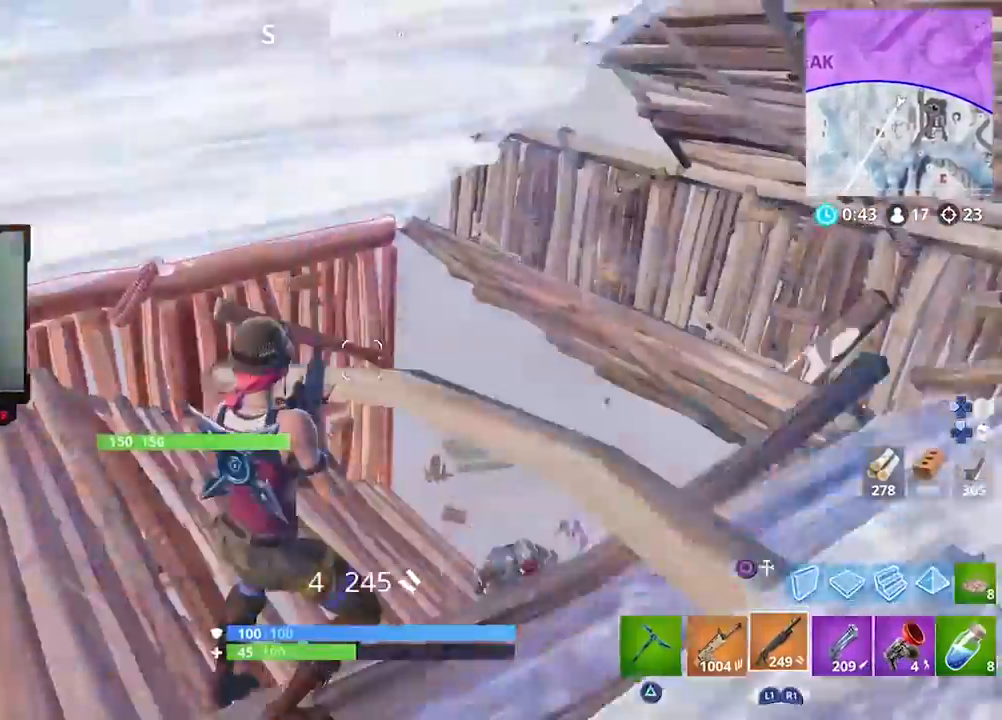
{"buttons": [], "left_stick": "up-left", "right_stick": "center", "events": [[33, "right_stick", "right"], [100, "left_stick", "up-right"], [150, "right_stick", "down"], [217, "left_stick", "up-left"], [267, "right_stick", "down-right"], [400, "right_stick", "up"], [433, "R2", "down"], [500, "R2", "up"], [500, "right_stick", "center"]]}
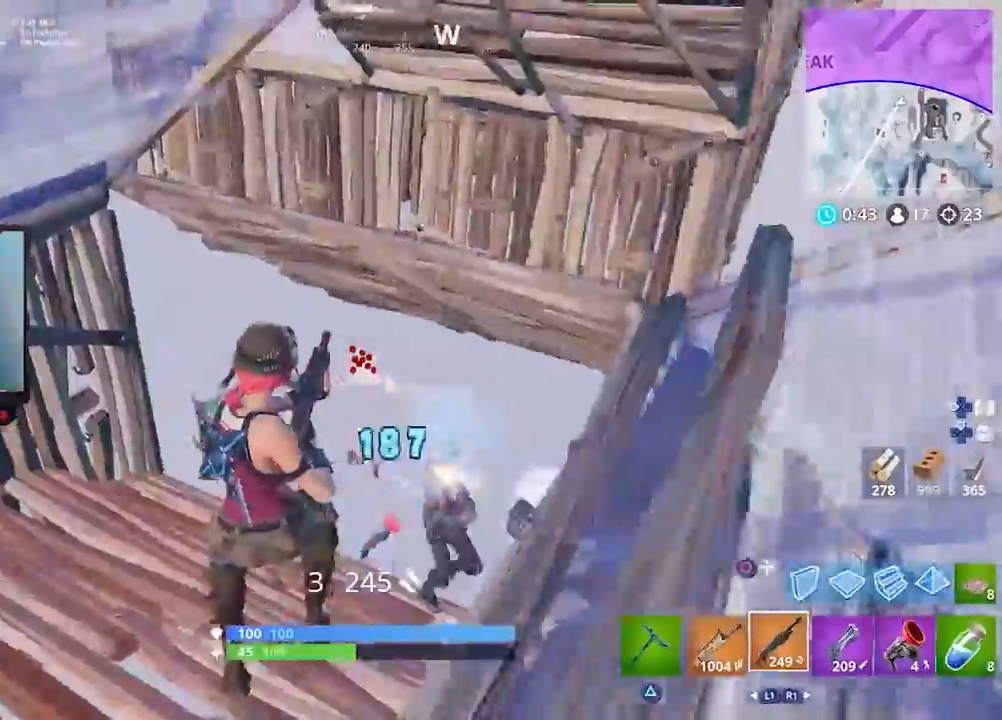
{"buttons": [], "left_stick": "up-left", "right_stick": "center", "events": [[50, "CIRCLE", "down"], [167, "CIRCLE", "up"], [233, "R2", "down"], [267, "right_stick", "right"], [333, "right_stick", "center"], [400, "CIRCLE", "down"], [400, "R2", "up"], [467, "CIRCLE", "up"]]}
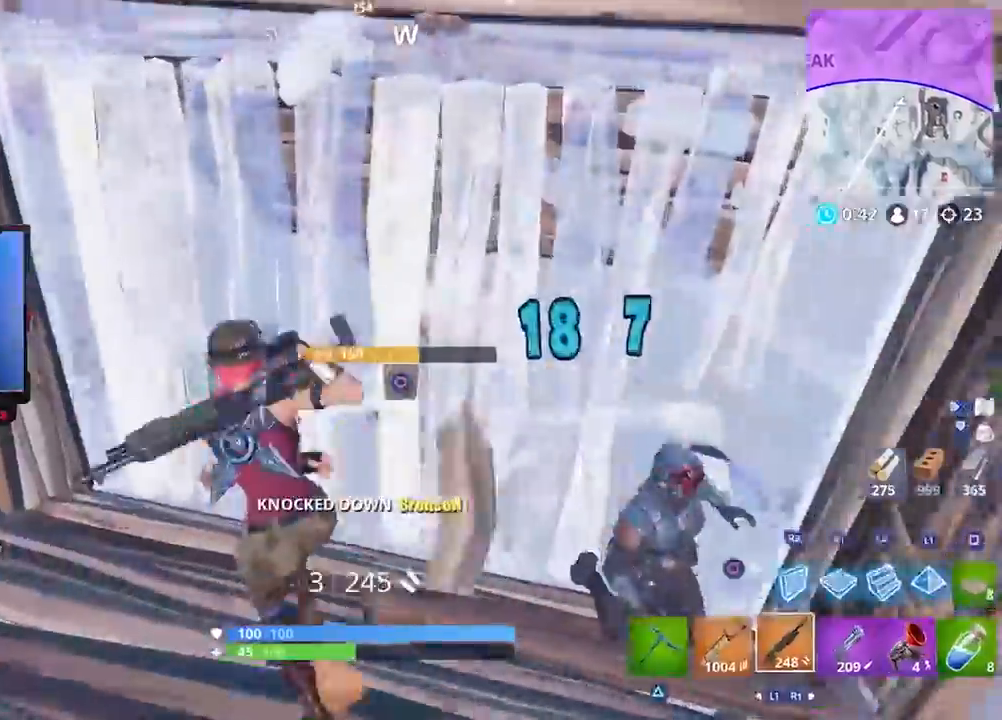
{"buttons": ["L3"], "left_stick": "up-left", "right_stick": "center", "events": [[133, "L3", "down"], [167, "right_stick", "left"], [217, "L3", "up"], [217, "R2", "down"], [267, "left_stick", "up"], [267, "right_stick", "down-right"], [367, "right_stick", "up-right"], [400, "L3", "down"], [400, "left_stick", "up-left"], [433, "R2", "up"], [433, "right_stick", "up-left"], [500, "right_stick", "center"]]}
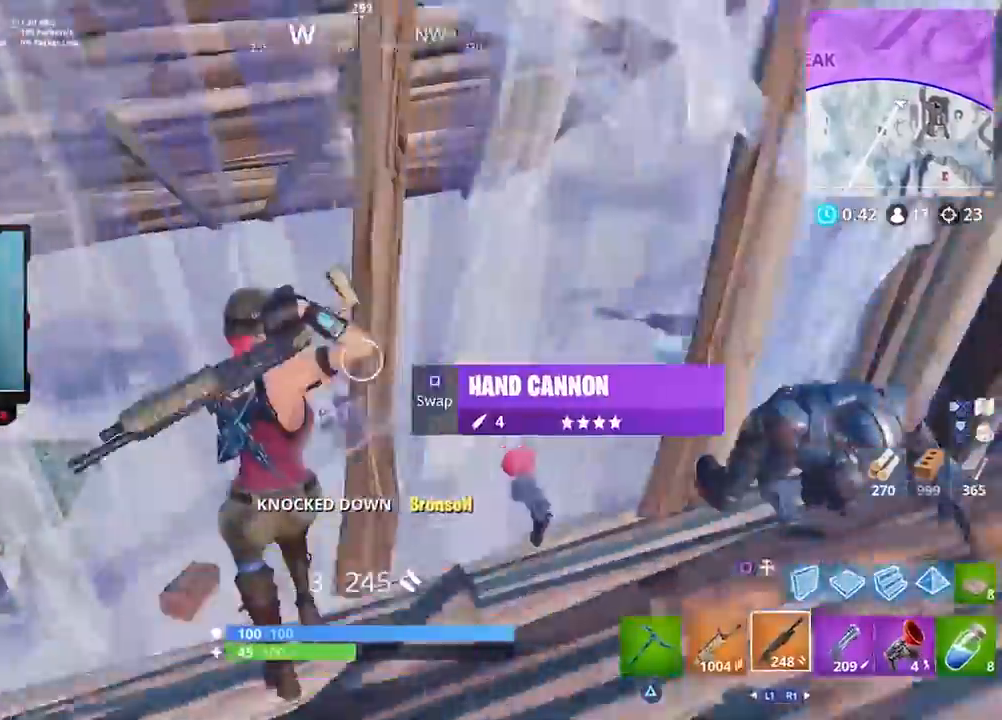
{"buttons": ["R1"], "left_stick": "up-right", "right_stick": "up", "events": [[33, "L3", "up"], [167, "CIRCLE", "down"], [233, "CIRCLE", "up"], [233, "left_stick", "up-right"], [333, "R1", "down"], [333, "right_stick", "down-right"], [500, "right_stick", "up"]]}
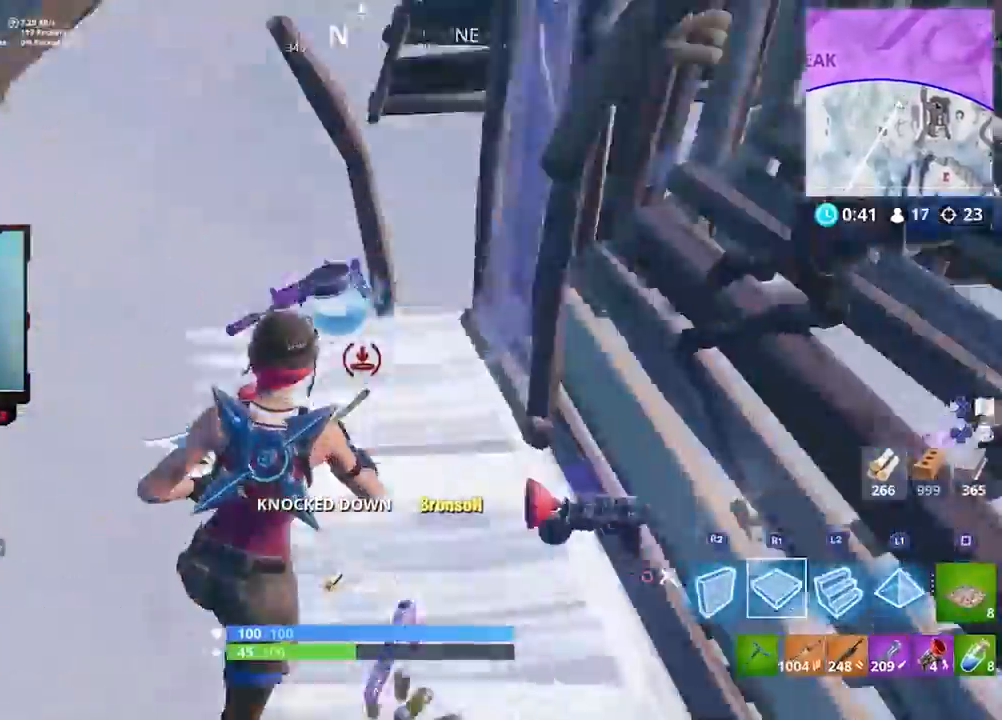
{"buttons": [], "left_stick": "down-left", "right_stick": "center", "events": [[33, "R1", "up"], [33, "R2", "down"], [33, "right_stick", "up-left"], [100, "left_stick", "right"], [333, "right_stick", "center"], [350, "left_stick", "down"], [367, "R2", "up"], [400, "CIRCLE", "down"], [450, "left_stick", "down-left"], [467, "CIRCLE", "up"]]}
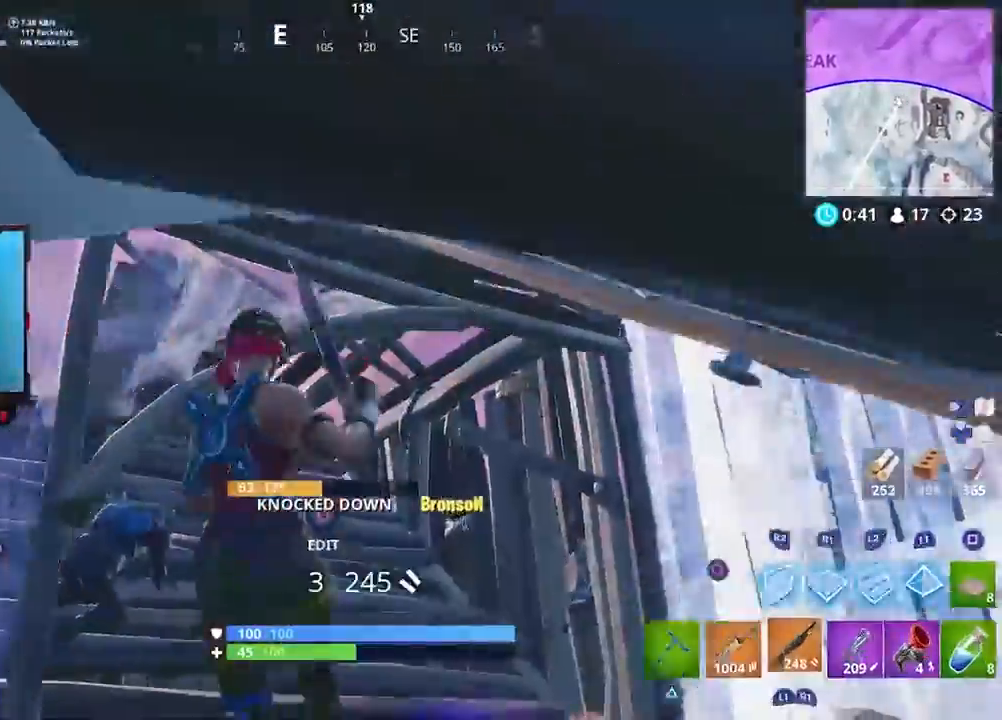
{"buttons": ["L3"], "left_stick": "up-left", "right_stick": "up", "events": [[67, "right_stick", "down-left"], [200, "right_stick", "center"], [217, "left_stick", "left"], [300, "L3", "down"], [333, "right_stick", "left"], [367, "R3", "down"], [433, "left_stick", "up-left"], [467, "R3", "up"], [500, "right_stick", "up"]]}
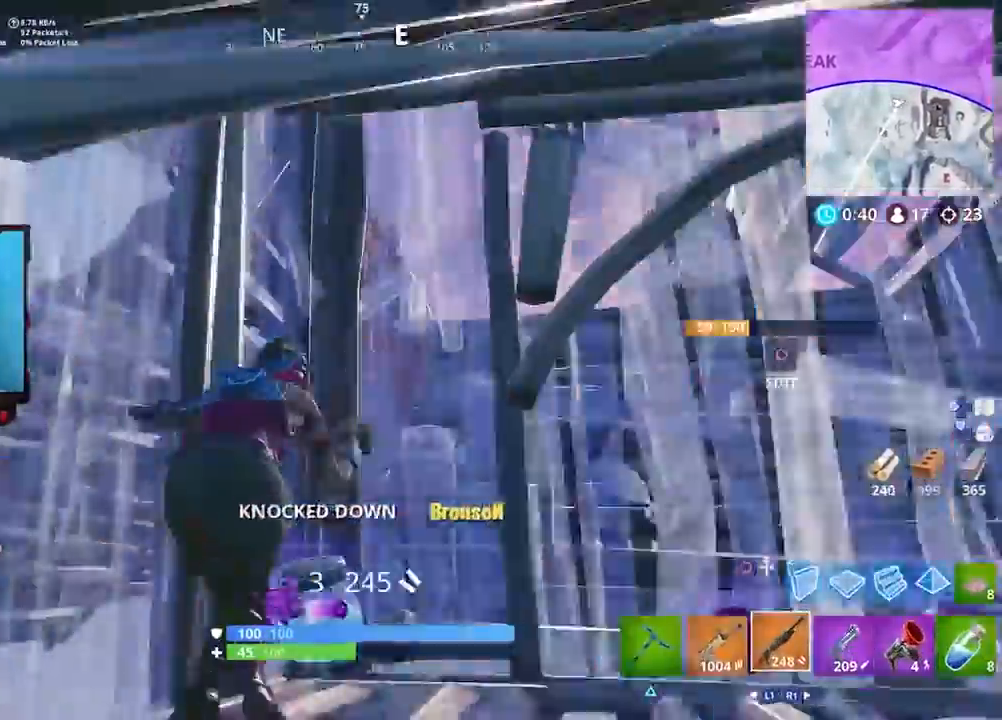
{"buttons": [], "left_stick": "down-right", "right_stick": "center", "events": [[33, "CIRCLE", "down"], [33, "right_stick", "center"], [67, "L3", "up"], [67, "left_stick", "left"], [117, "CIRCLE", "up"], [200, "right_stick", "down-left"], [233, "R2", "down"], [267, "right_stick", "down-right"], [333, "left_stick", "down-right"], [367, "right_stick", "center"], [433, "CIRCLE", "down"], [433, "R2", "up"], [500, "CIRCLE", "up"]]}
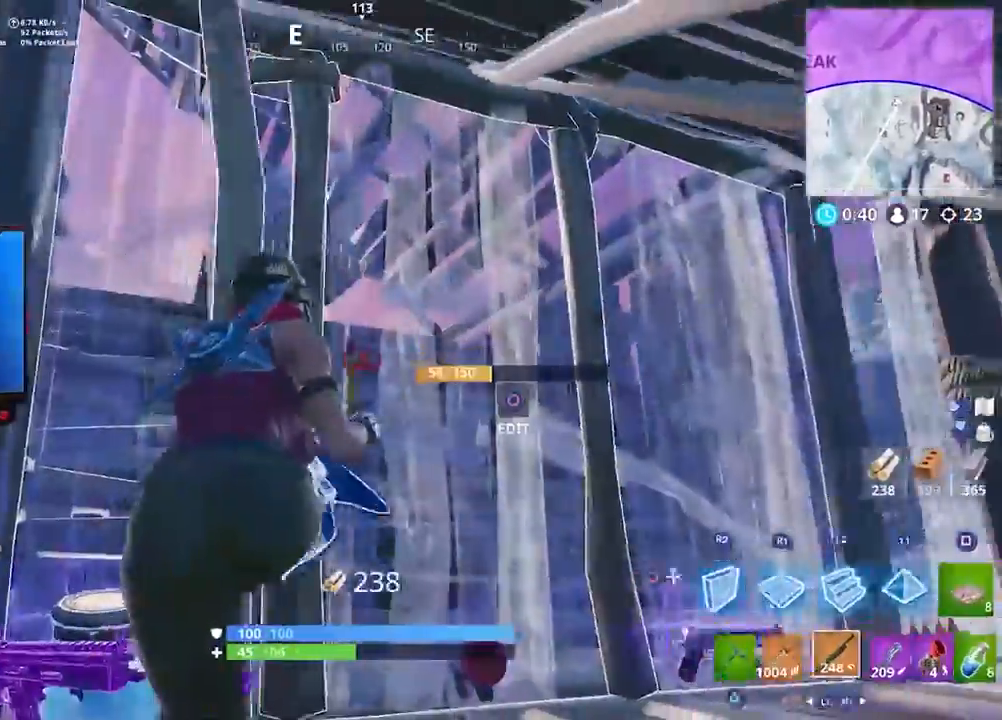
{"buttons": ["R2", "L3"], "left_stick": "up-left", "right_stick": "up-right", "events": [[67, "right_stick", "down-left"], [83, "left_stick", "right"], [200, "right_stick", "center"], [233, "L3", "down"], [233, "left_stick", "up-right"], [300, "right_stick", "left"], [367, "L3", "up"], [367, "R2", "down"], [400, "right_stick", "down-right"], [467, "right_stick", "up-right"], [500, "L3", "down"], [500, "left_stick", "up-left"]]}
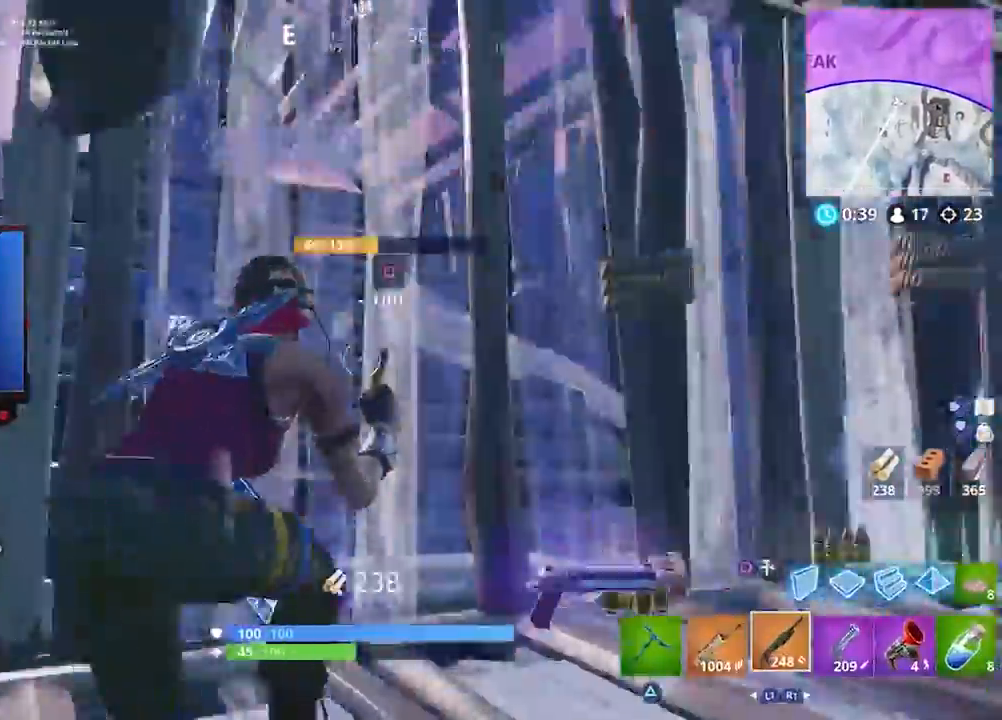
{"buttons": [], "left_stick": "down-right", "right_stick": "up", "events": [[33, "CIRCLE", "down"], [33, "R2", "up"], [33, "right_stick", "center"], [117, "CIRCLE", "up"], [117, "L3", "up"], [167, "R1", "down"], [200, "right_stick", "up-left"], [267, "R1", "up"], [333, "R1", "down"], [333, "right_stick", "center"], [400, "left_stick", "down-right"], [433, "R1", "up"], [433, "right_stick", "left"], [500, "right_stick", "up"]]}
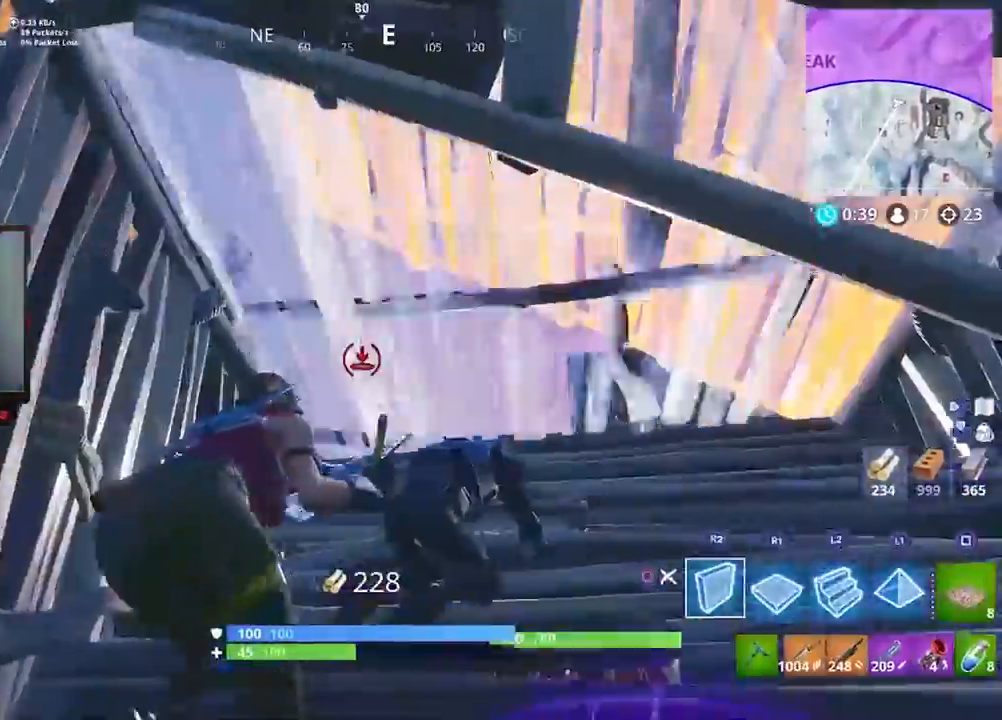
{"buttons": [], "left_stick": "down-right", "right_stick": "center", "events": [[50, "right_stick", "center"], [67, "CIRCLE", "down"], [67, "left_stick", "down-left"], [100, "CIRCLE", "up"], [250, "left_stick", "down-right"], [300, "CROSS", "down"], [333, "CROSS", "up"]]}
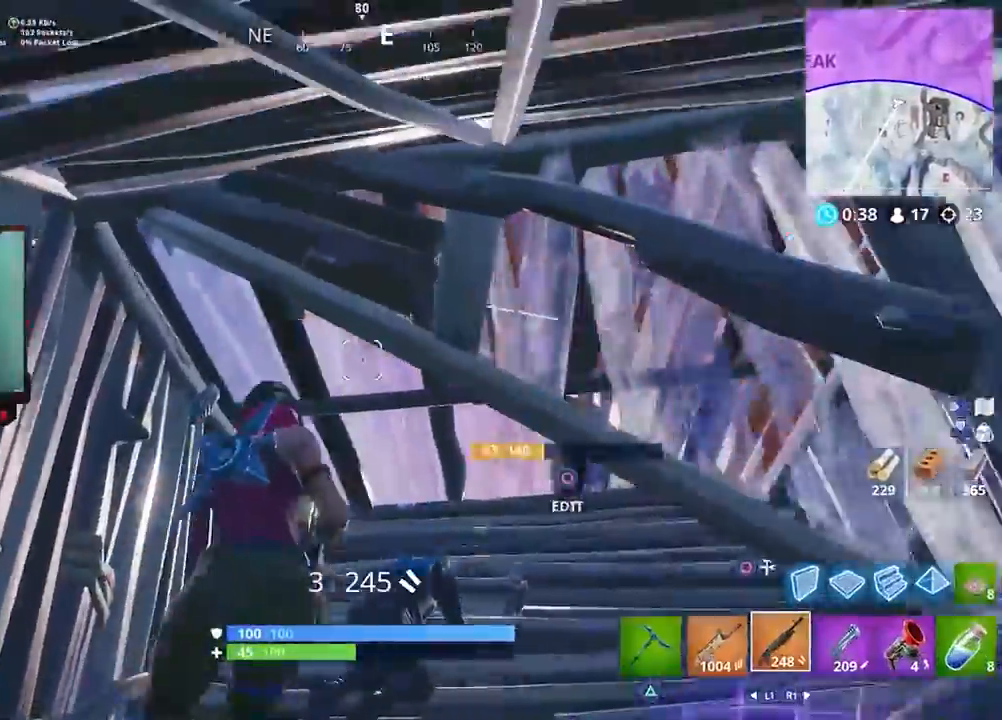
{"buttons": [], "left_stick": "up-left", "right_stick": "right", "events": [[67, "right_stick", "right"], [133, "L3", "down"], [200, "R3", "down"], [200, "right_stick", "down-right"], [233, "L3", "up"], [300, "L3", "down"], [300, "R3", "up"], [300, "left_stick", "up"], [400, "left_stick", "up-left"], [433, "L3", "up"], [433, "right_stick", "center"], [500, "right_stick", "right"]]}
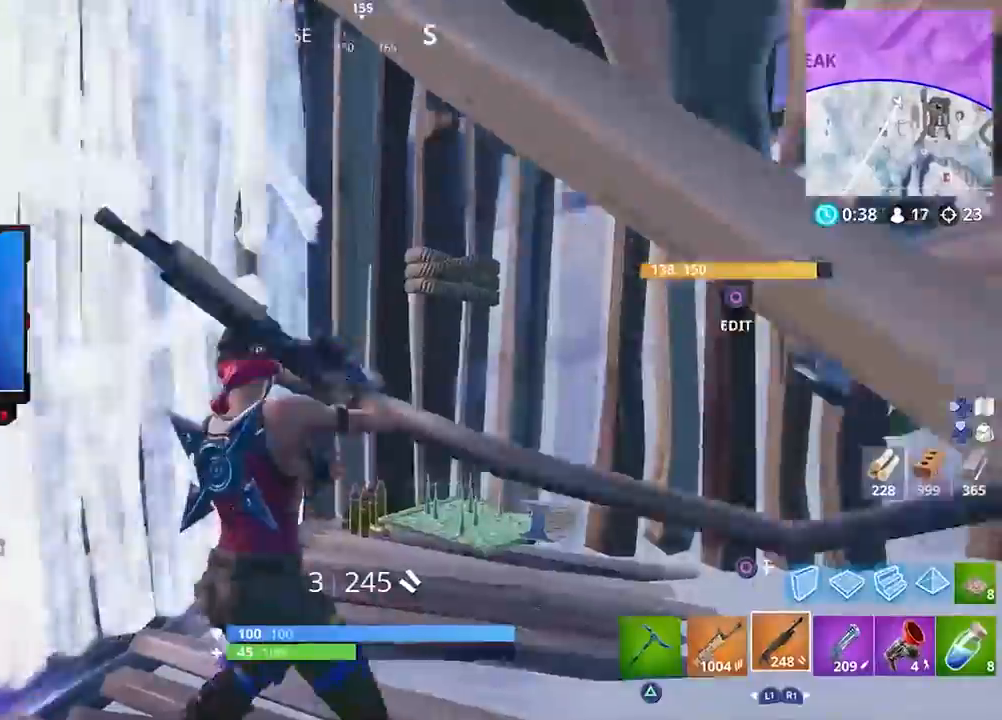
{"buttons": [], "left_stick": "up-left", "right_stick": "left", "events": [[33, "L3", "down"], [100, "right_stick", "up"], [133, "L3", "up"], [133, "R2", "down"], [133, "left_stick", "up"], [167, "right_stick", "down"], [300, "right_stick", "up-left"], [333, "L3", "down"], [333, "R2", "up"], [333, "left_stick", "up-left"], [367, "right_stick", "center"], [400, "CIRCLE", "down"], [433, "L3", "up"], [467, "CIRCLE", "up"], [500, "right_stick", "left"]]}
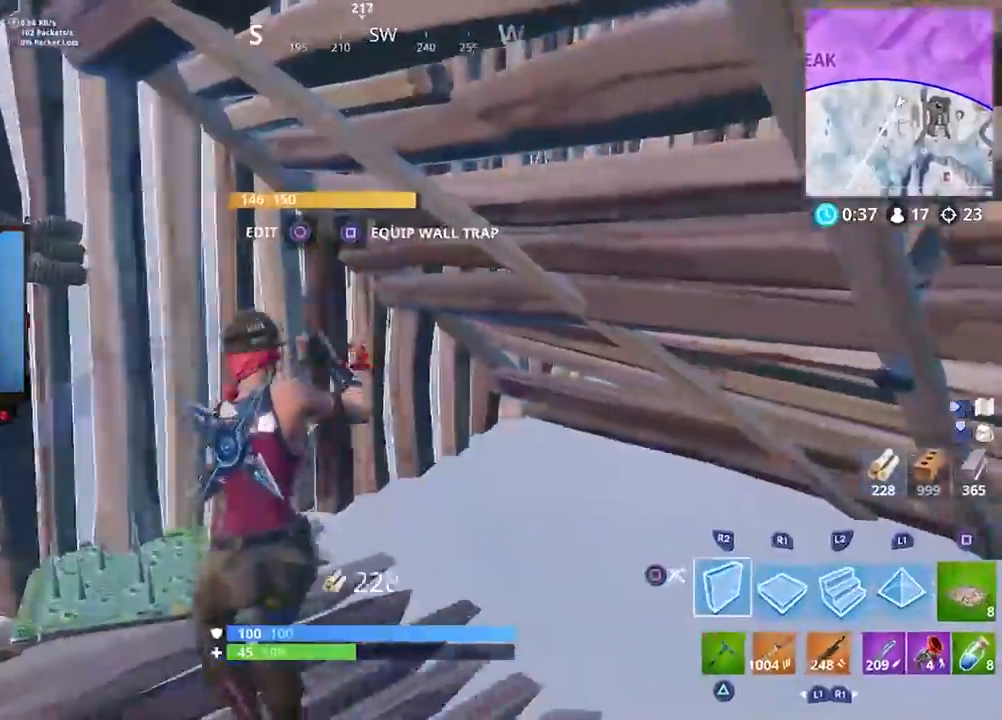
{"buttons": [], "left_stick": "down-right", "right_stick": "left", "events": [[100, "R2", "down"], [133, "right_stick", "center"], [200, "R2", "up"], [317, "left_stick", "down-left"], [400, "left_stick", "down-right"], [433, "right_stick", "left"]]}
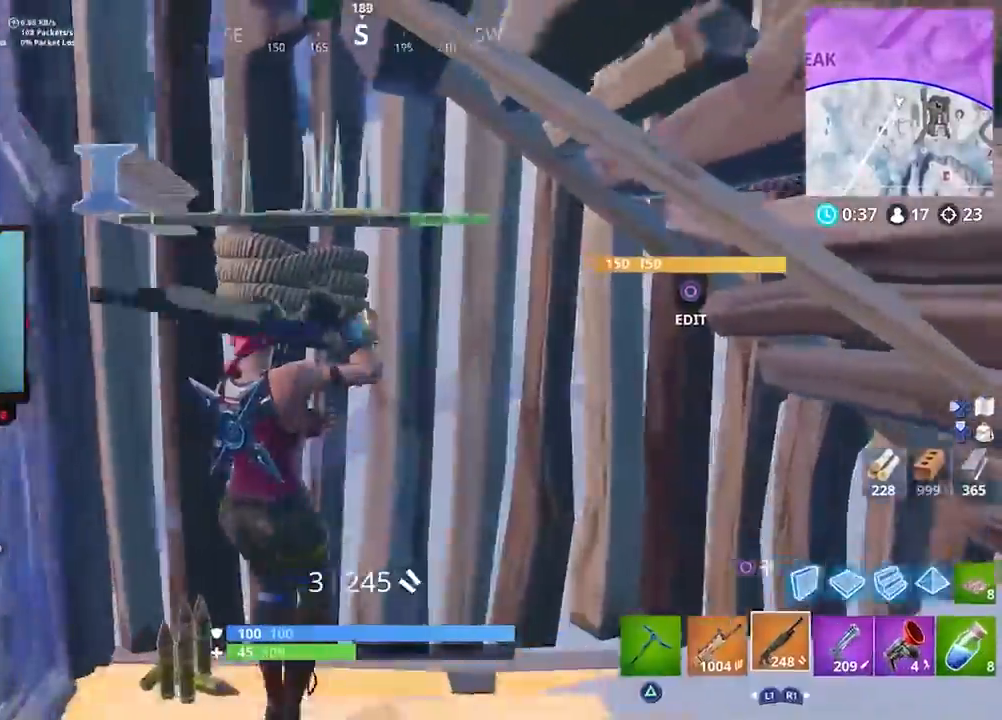
{"buttons": [], "left_stick": "left", "right_stick": "center", "events": [[183, "left_stick", "down"], [350, "left_stick", "left"], [367, "right_stick", "center"], [400, "CIRCLE", "down"], [467, "CIRCLE", "up"]]}
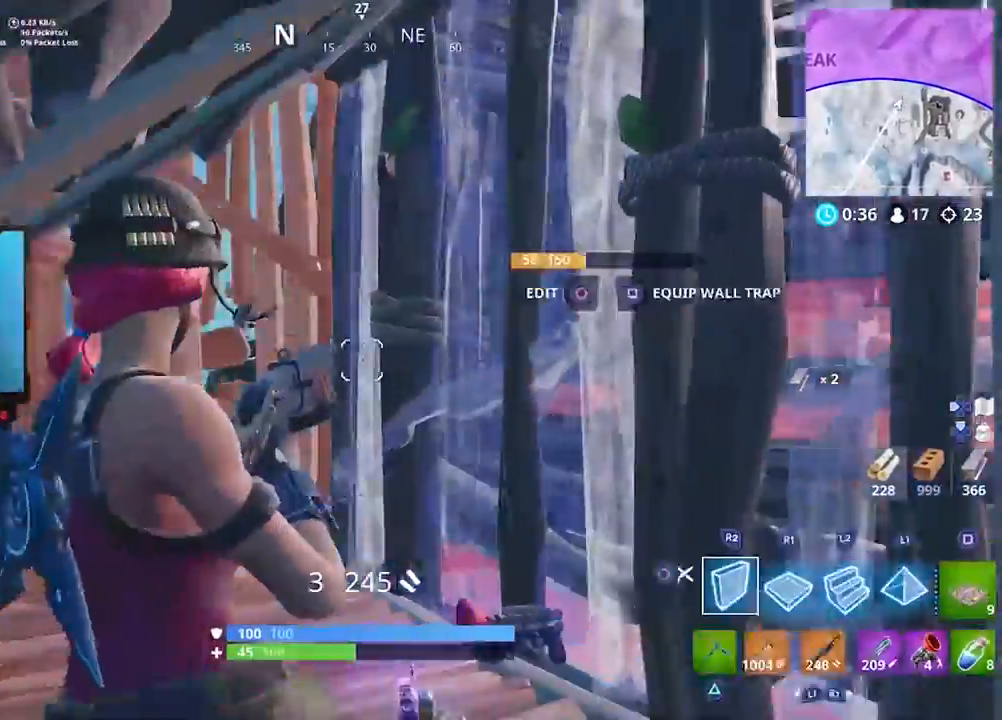
{"buttons": ["R1"], "left_stick": "left", "right_stick": "center", "events": [[33, "R2", "down"], [33, "left_stick", "right"], [33, "right_stick", "left"], [100, "R2", "up"], [100, "right_stick", "center"], [200, "right_stick", "right"], [300, "left_stick", "left"], [350, "right_stick", "center"], [367, "CIRCLE", "down"], [433, "CIRCLE", "up"], [500, "R1", "down"]]}
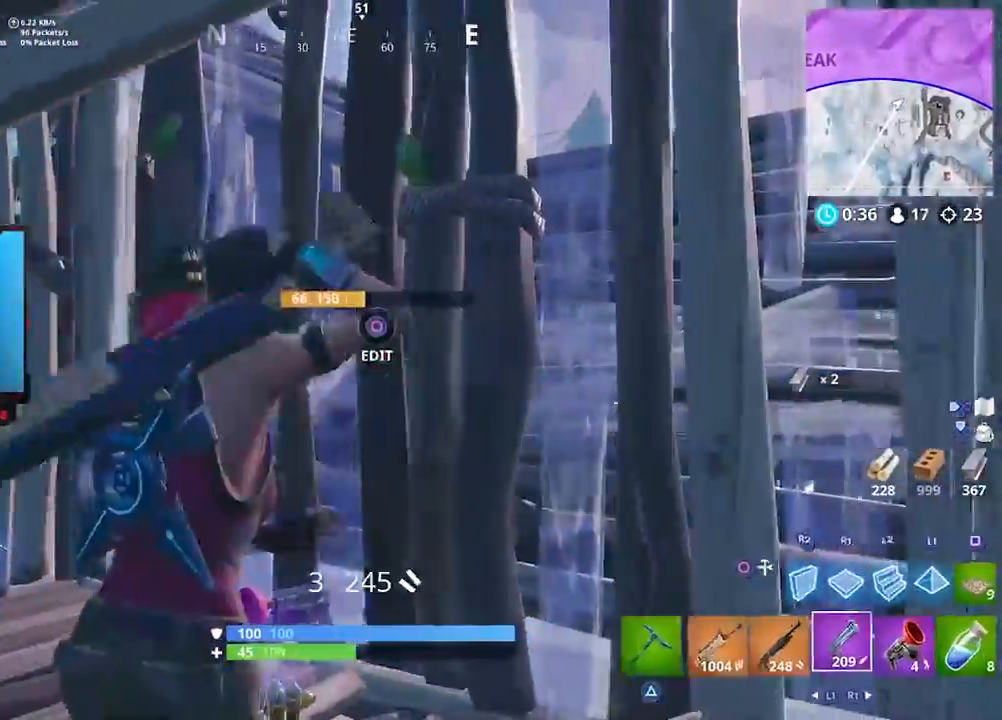
{"buttons": [], "left_stick": "right", "right_stick": "center", "events": [[33, "right_stick", "up-right"], [100, "R1", "up"], [133, "right_stick", "center"], [417, "left_stick", "center"], [467, "left_stick", "right"]]}
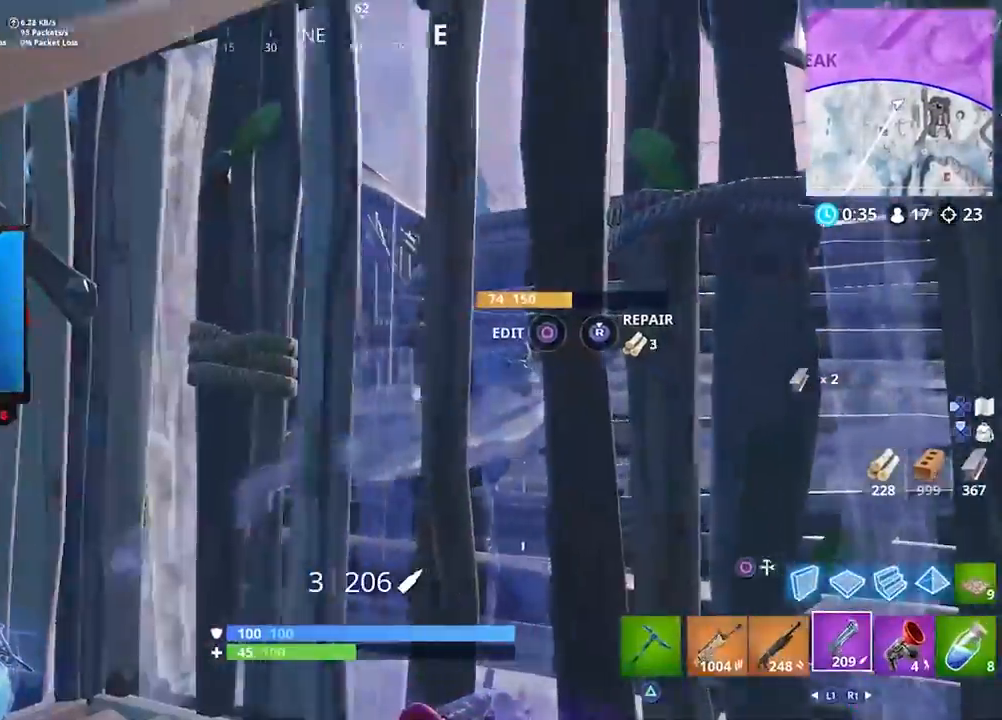
{"buttons": [], "left_stick": "down-right", "right_stick": "up-left", "events": [[200, "right_stick", "down-right"], [367, "right_stick", "up-left"], [467, "left_stick", "down-right"]]}
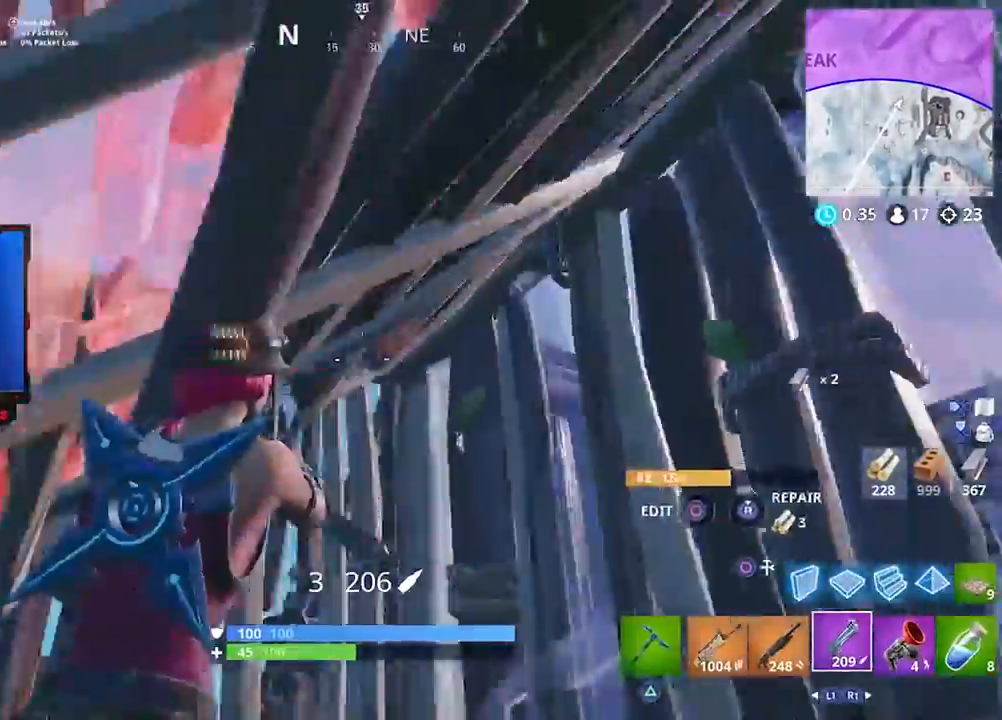
{"buttons": ["L1", "R1"], "left_stick": "down-left", "right_stick": "up-right", "events": [[67, "right_stick", "center"], [100, "CIRCLE", "down"], [133, "CIRCLE", "up"], [200, "R1", "down"], [233, "L1", "down"], [233, "right_stick", "left"], [267, "R1", "up"], [300, "L1", "up"], [333, "L1", "down"], [333, "R1", "down"], [333, "right_stick", "center"], [367, "left_stick", "down"], [400, "R1", "up"], [433, "L1", "up"], [467, "R1", "down"], [467, "left_stick", "down-left"], [467, "right_stick", "up-right"], [500, "L1", "down"]]}
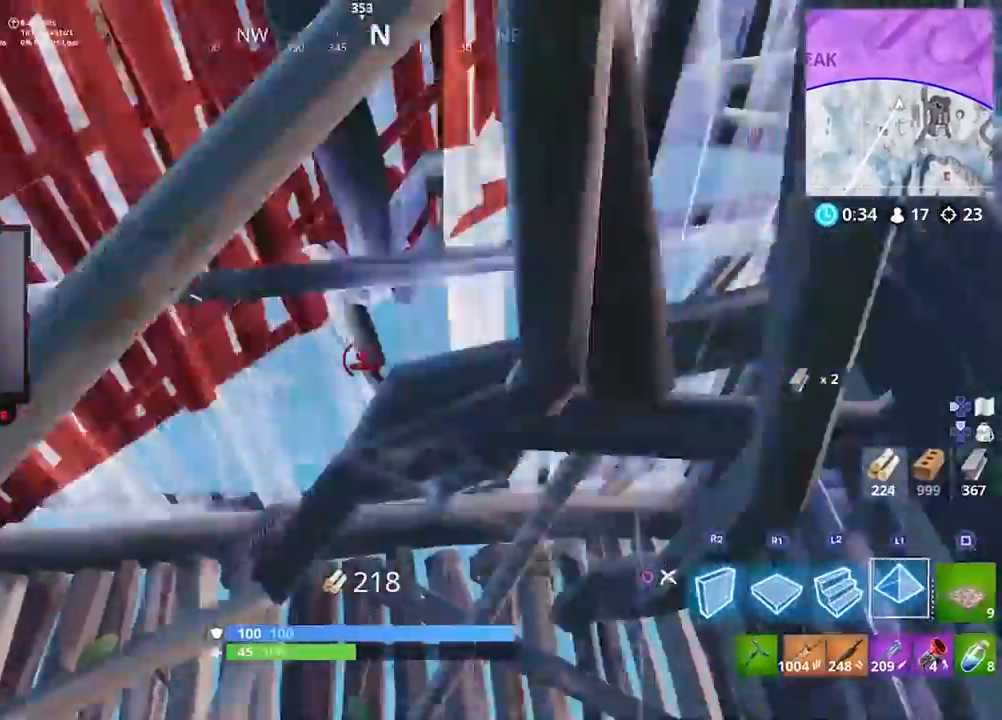
{"buttons": [], "left_stick": "left", "right_stick": "center", "events": [[33, "R1", "up"], [33, "right_stick", "down-right"], [83, "right_stick", "center"], [100, "L1", "up"], [100, "R1", "down"], [133, "L1", "down"], [167, "R1", "up"], [233, "L1", "up"], [267, "CIRCLE", "down"], [333, "CIRCLE", "up"], [433, "right_stick", "down-right"], [467, "left_stick", "left"], [500, "right_stick", "center"]]}
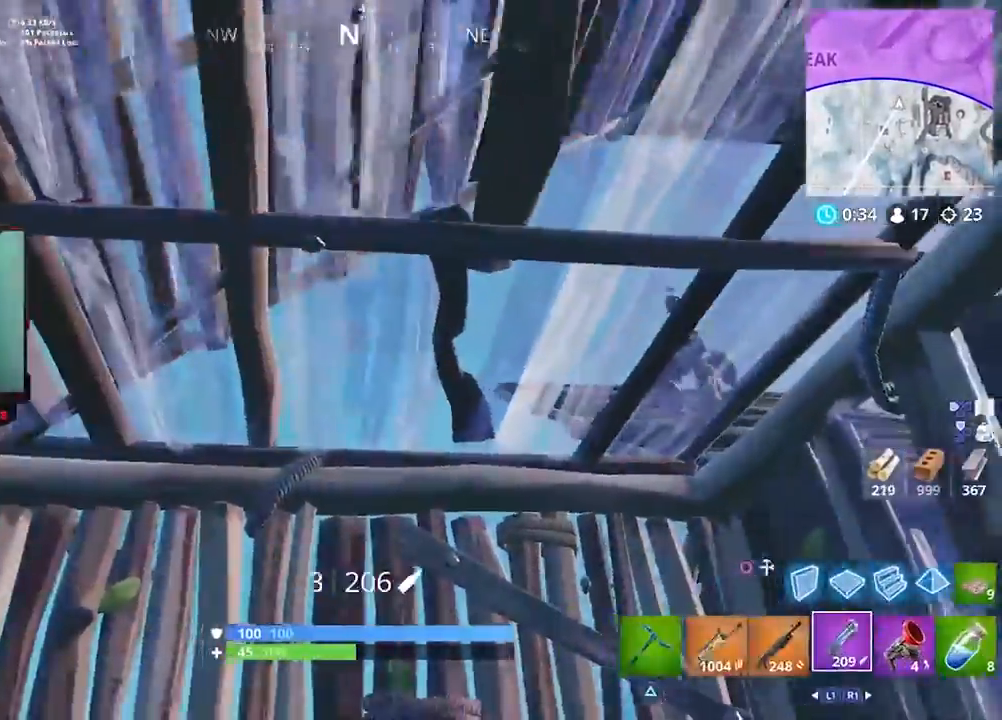
{"buttons": [], "left_stick": "up-right", "right_stick": "right", "events": [[67, "CIRCLE", "down"], [133, "CIRCLE", "up"], [133, "L2", "down"], [233, "CIRCLE", "down"], [233, "L2", "up"], [233, "left_stick", "right"], [300, "CIRCLE", "up"], [300, "L2", "down"], [383, "L2", "up"], [400, "right_stick", "right"], [467, "left_stick", "up-right"]]}
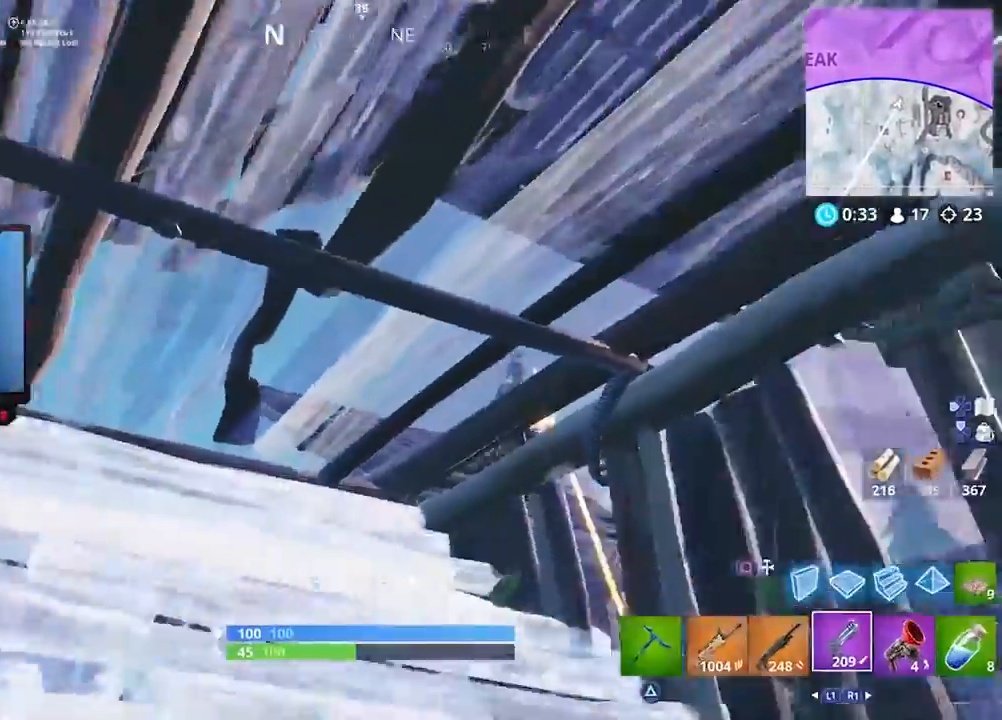
{"buttons": ["CIRCLE"], "left_stick": "left", "right_stick": "center", "events": [[100, "right_stick", "center"], [167, "right_stick", "right"], [250, "right_stick", "center"], [367, "right_stick", "down-right"], [450, "right_stick", "center"], [467, "left_stick", "left"], [500, "CIRCLE", "down"]]}
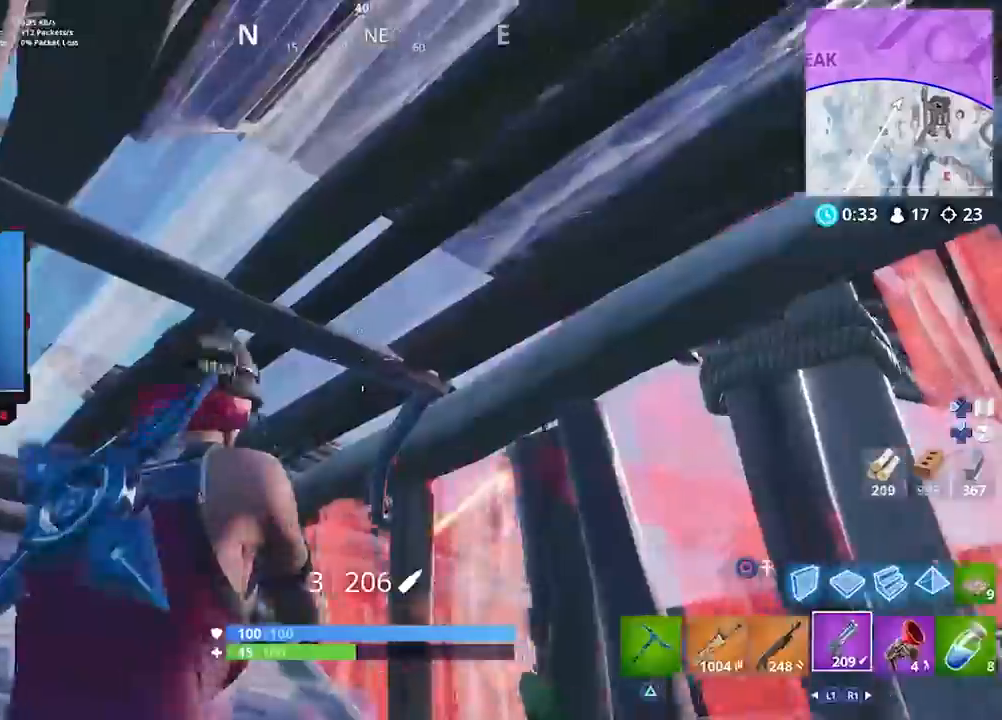
{"buttons": [], "left_stick": "up-left", "right_stick": "center", "events": [[50, "left_stick", "down-left"], [67, "CIRCLE", "up"], [133, "right_stick", "down-right"], [200, "R2", "down"], [267, "right_stick", "down-left"], [300, "R2", "up"], [333, "right_stick", "center"], [383, "R2", "down"], [433, "CIRCLE", "down"], [433, "left_stick", "up-left"], [467, "CIRCLE", "up"], [467, "R2", "up"]]}
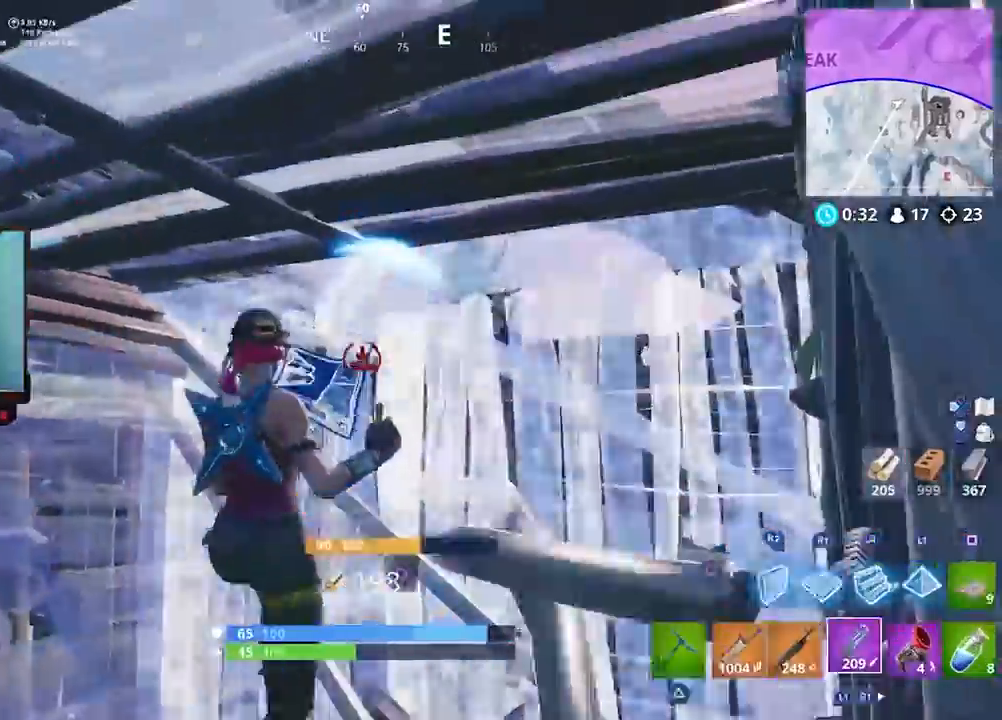
{"buttons": ["R2"], "left_stick": "up-left", "right_stick": "center", "events": [[100, "right_stick", "up"], [200, "right_stick", "center"], [383, "right_stick", "left"], [467, "R2", "down"], [500, "right_stick", "center"]]}
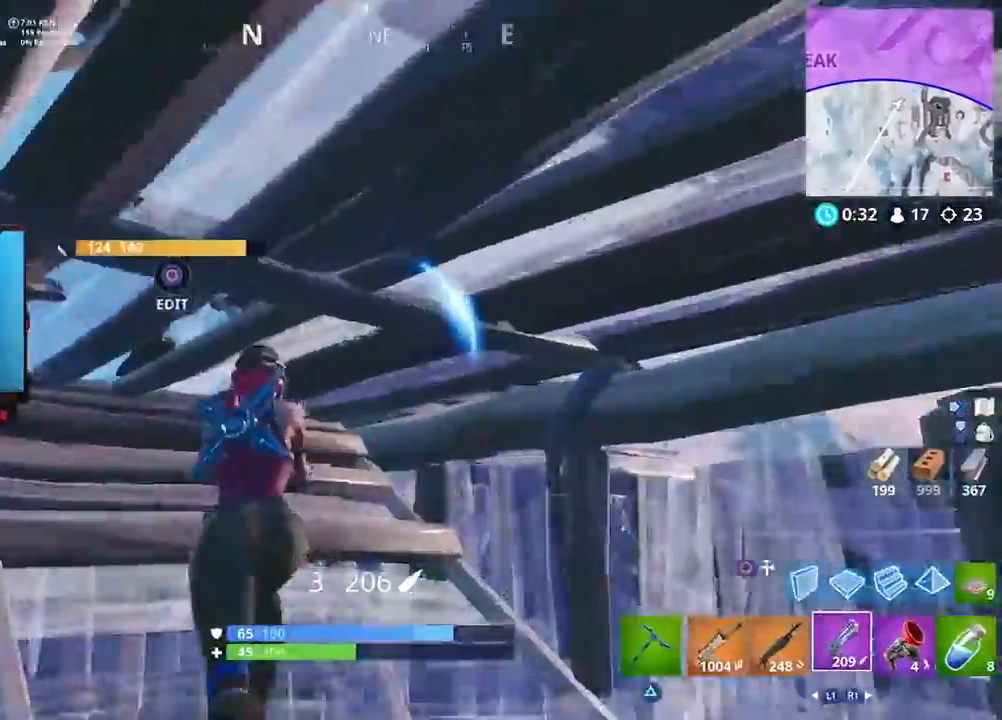
{"buttons": [], "left_stick": "down-right", "right_stick": "up", "events": [[33, "right_stick", "down-right"], [133, "L1", "down"], [133, "R2", "up"], [233, "L1", "up"], [233, "right_stick", "center"], [267, "left_stick", "left"], [367, "left_stick", "down"], [400, "right_stick", "up"], [417, "left_stick", "down-right"]]}
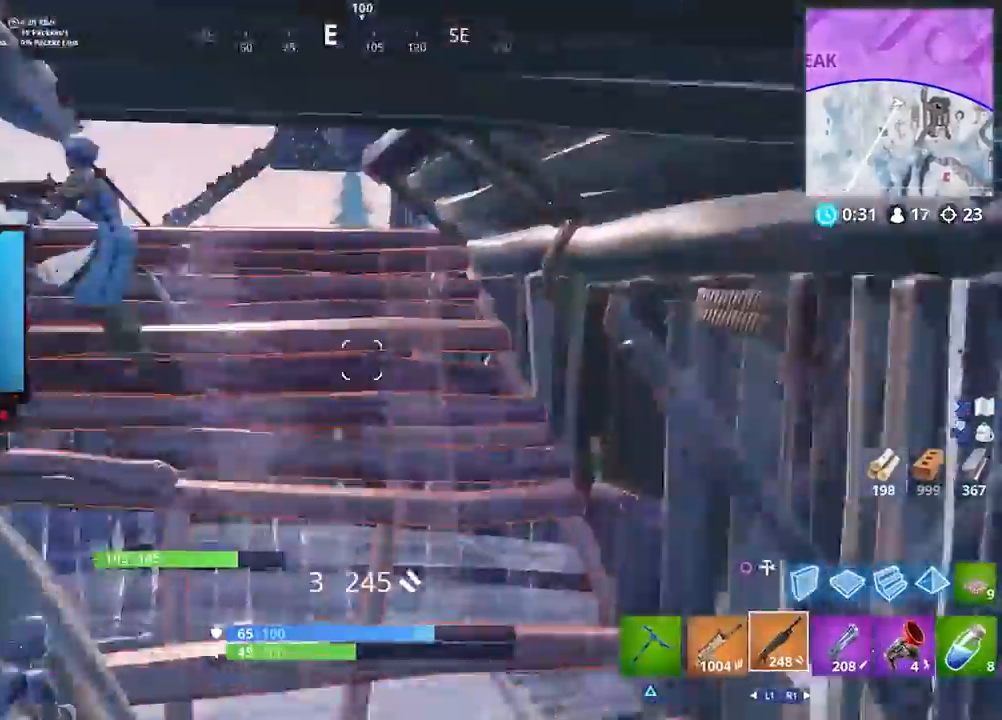
{"buttons": ["CIRCLE", "R2"], "left_stick": "down-right", "right_stick": "center", "events": [[67, "right_stick", "center"], [100, "CIRCLE", "down"], [167, "CIRCLE", "up"], [233, "R2", "down"], [233, "right_stick", "up-left"], [283, "left_stick", "down"], [300, "R2", "up"], [367, "R2", "down"], [367, "right_stick", "center"], [400, "left_stick", "down-right"], [500, "CIRCLE", "down"]]}
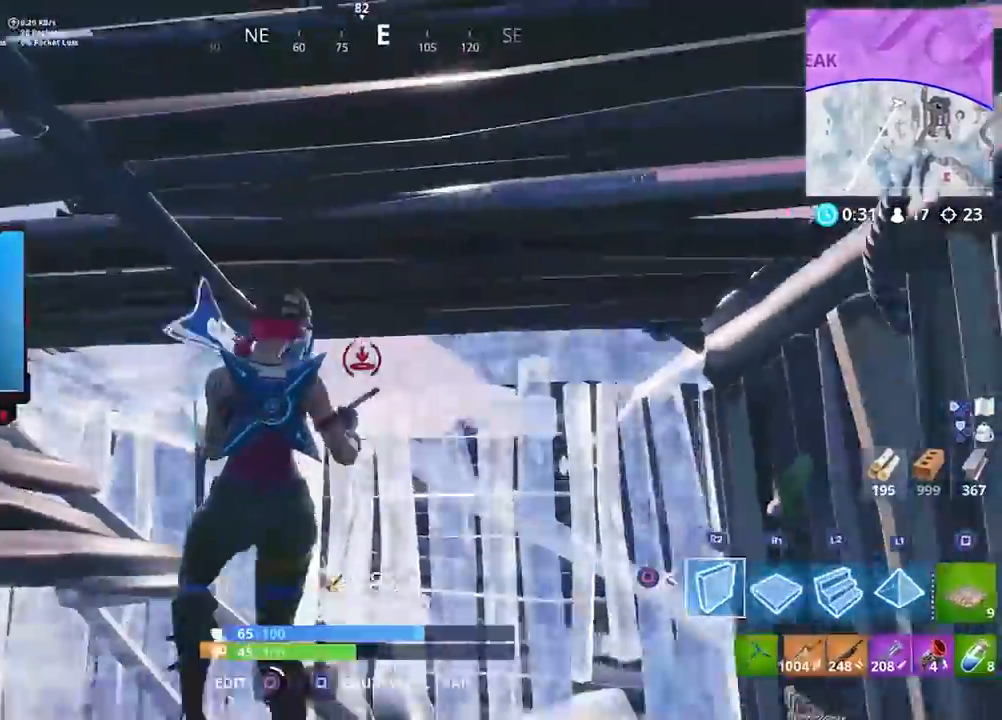
{"buttons": ["L3"], "left_stick": "up-left", "right_stick": "center", "events": [[33, "R2", "up"], [67, "CIRCLE", "up"], [167, "right_stick", "down-right"], [200, "left_stick", "down-left"], [300, "left_stick", "left"], [450, "right_stick", "center"], [467, "L3", "down"], [467, "left_stick", "up-left"]]}